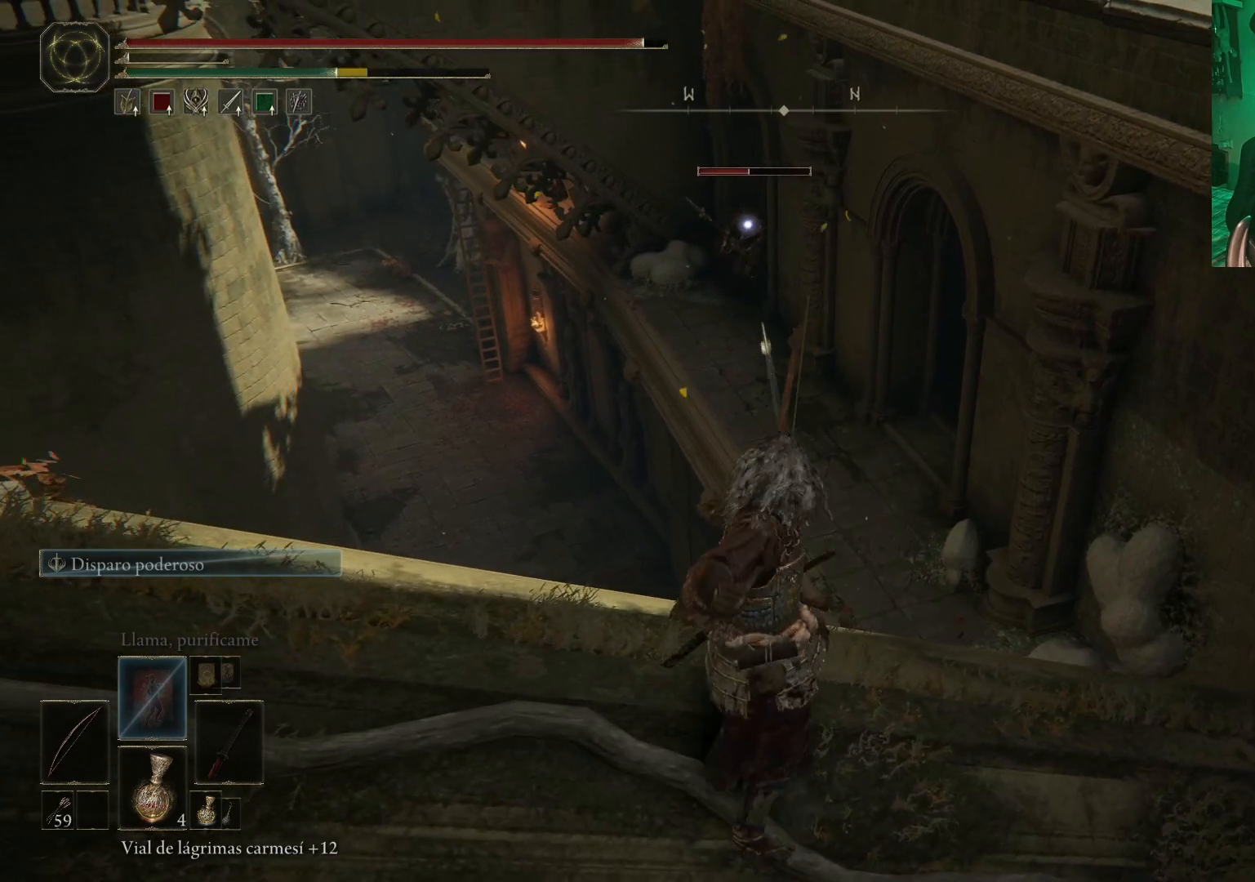
Gameplay with a controller (Xbox layout); each line is a JSON object with the inputs held at the frame after it. "events" lists button and stick changes between this image and that frame as [ms after this image, input, new state], when the widget could be followed in between.
{"buttons": [], "left_stick": "center", "right_stick": "center", "events": []}
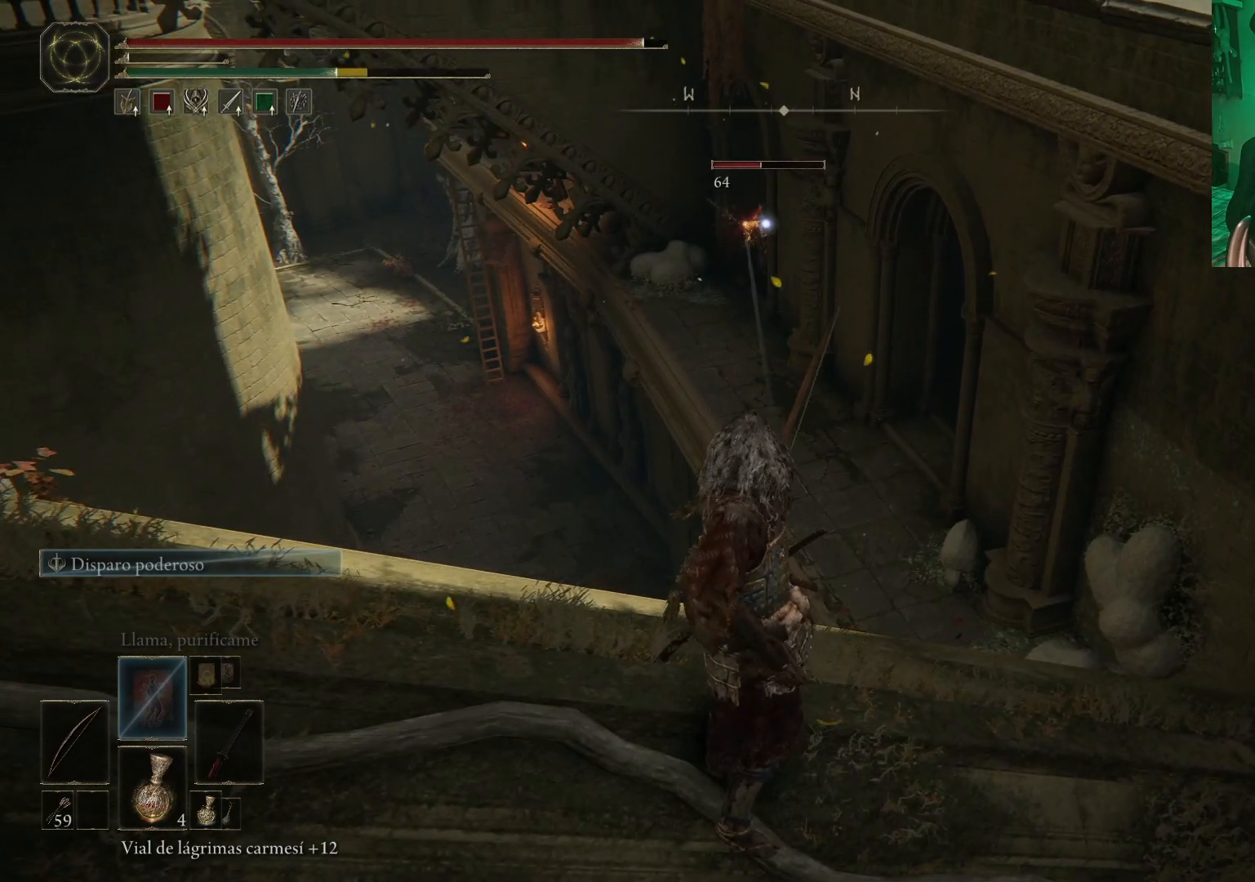
{"buttons": [], "left_stick": "left", "right_stick": "center", "events": [[183, "left_stick", "left"]]}
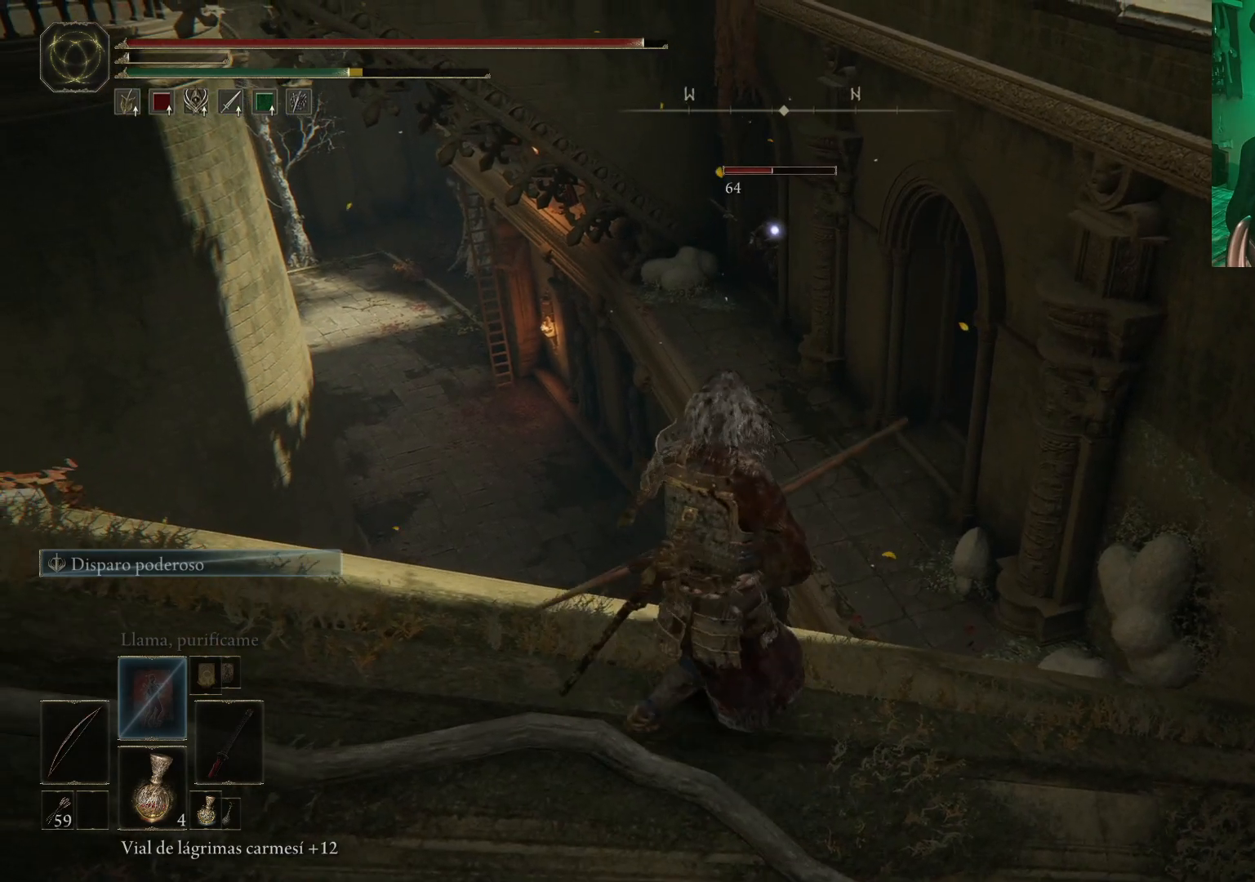
{"buttons": [], "left_stick": "down-left", "right_stick": "center", "events": [[417, "left_stick", "down-left"]]}
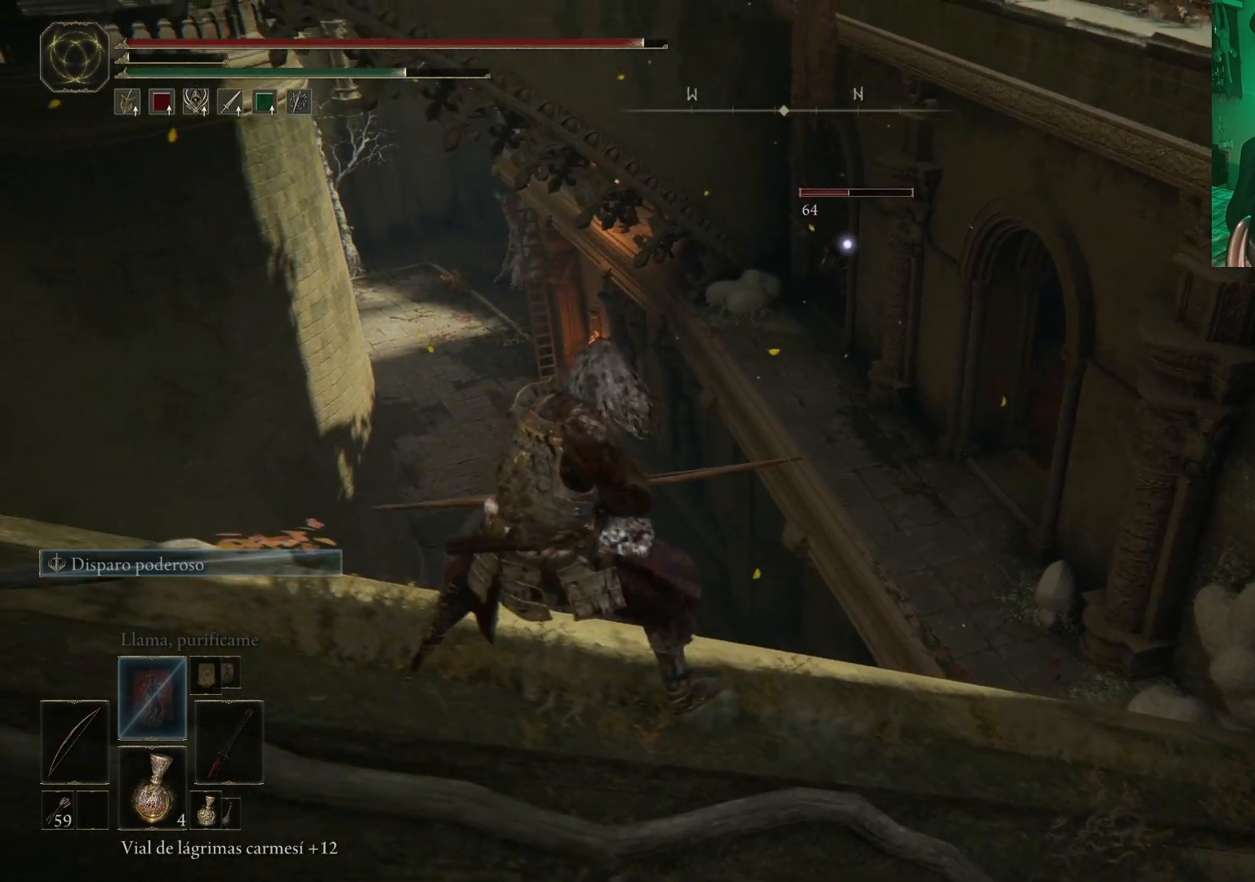
{"buttons": [], "left_stick": "center", "right_stick": "center", "events": [[233, "left_stick", "center"]]}
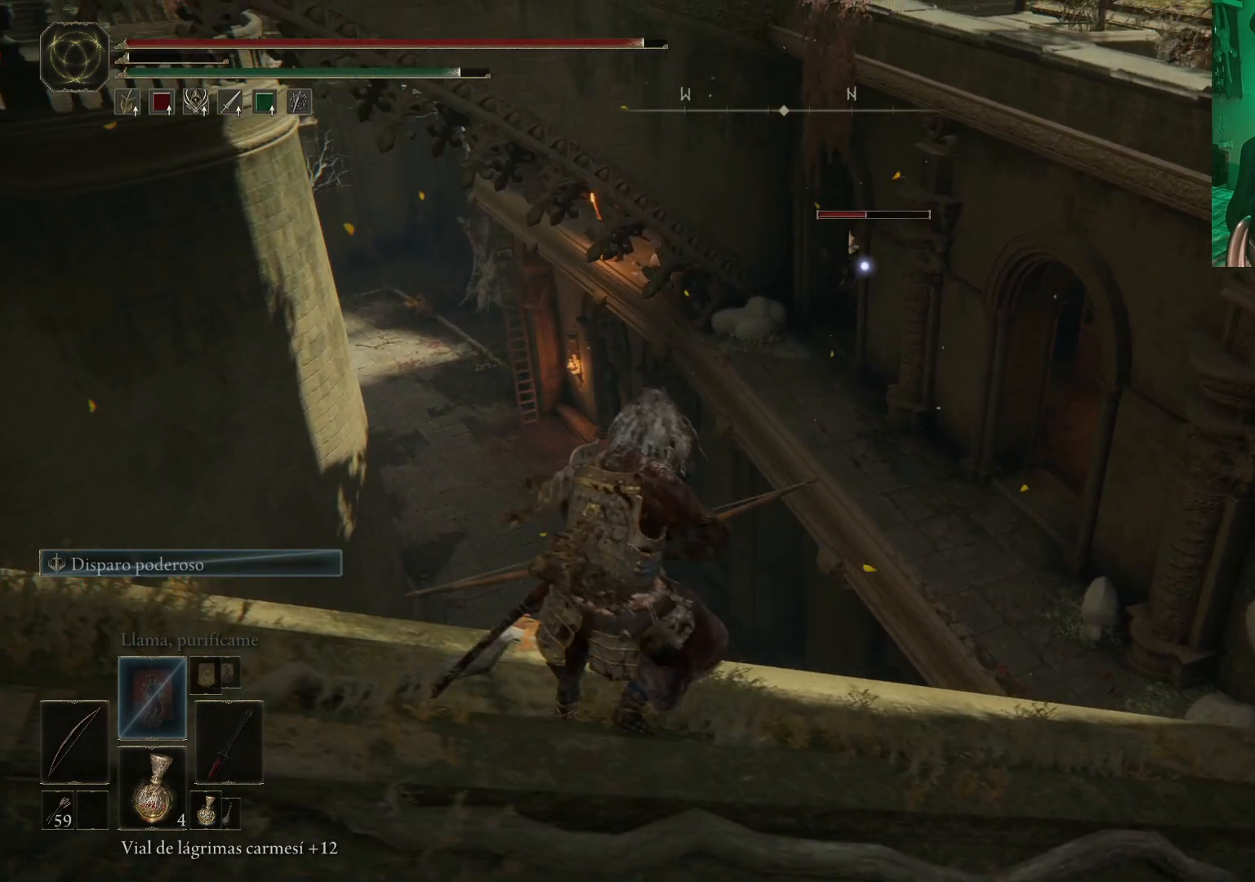
{"buttons": [], "left_stick": "center", "right_stick": "center", "events": [[167, "left_stick", "down-left"], [367, "left_stick", "center"]]}
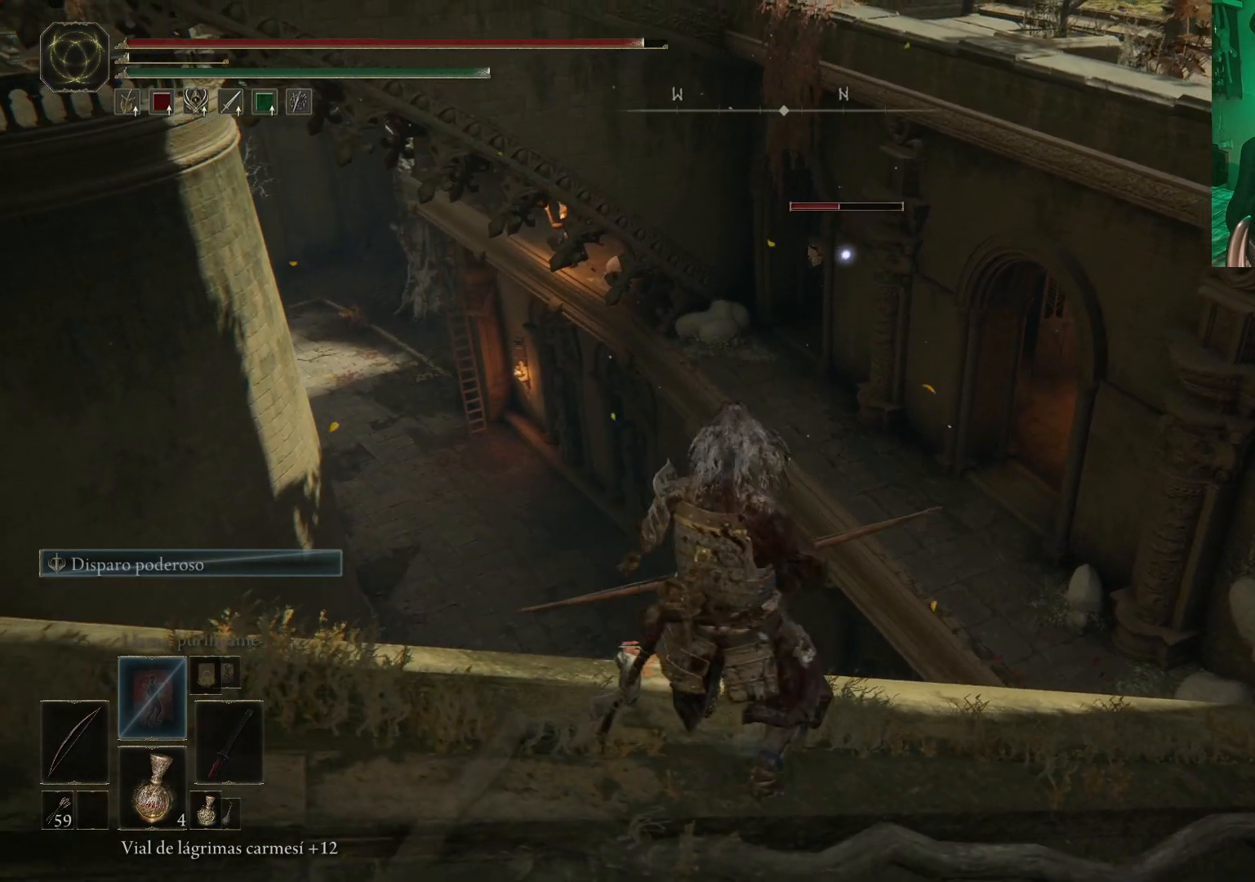
{"buttons": [], "left_stick": "center", "right_stick": "center", "events": [[183, "DPAD_DOWN", "down"], [250, "DPAD_DOWN", "up"]]}
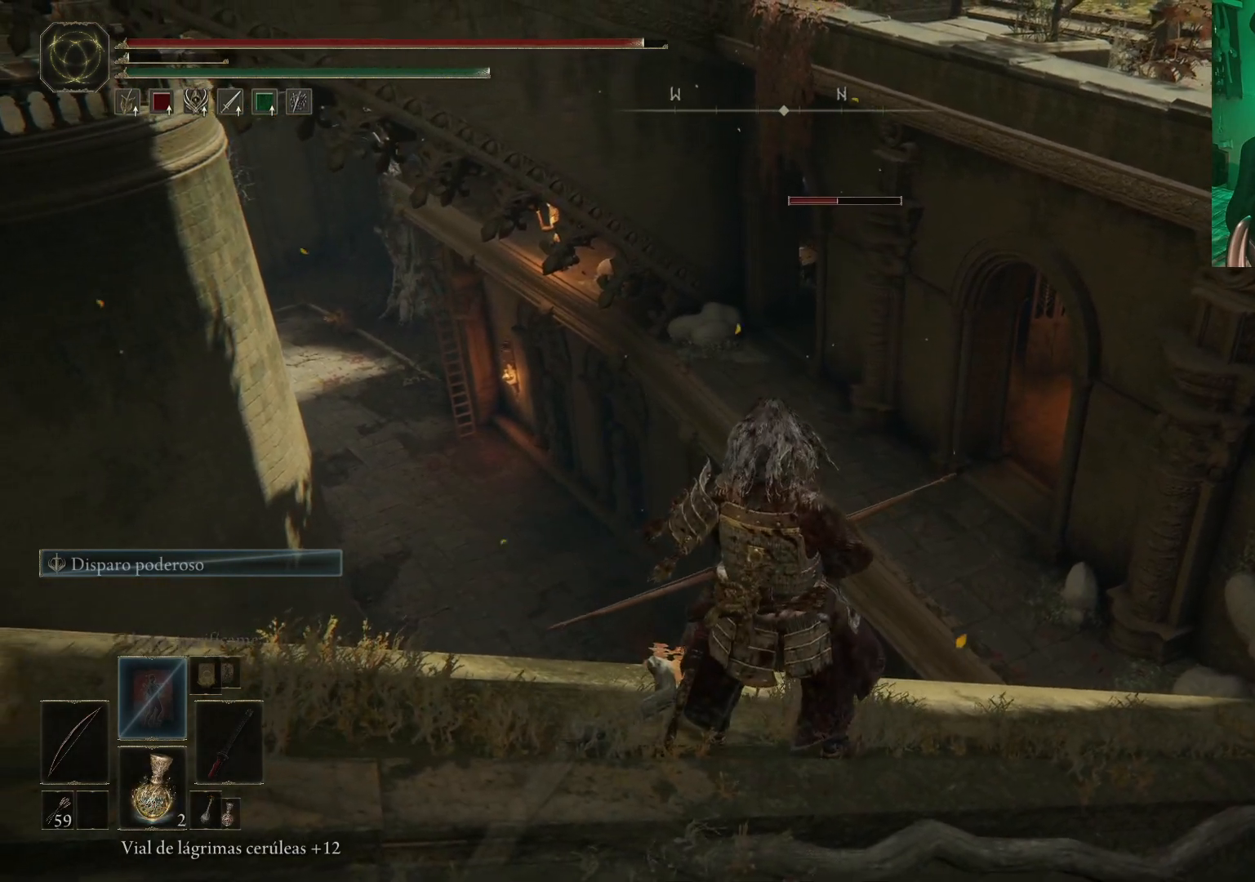
{"buttons": [], "left_stick": "center", "right_stick": "center", "events": [[183, "X", "down"], [283, "X", "up"]]}
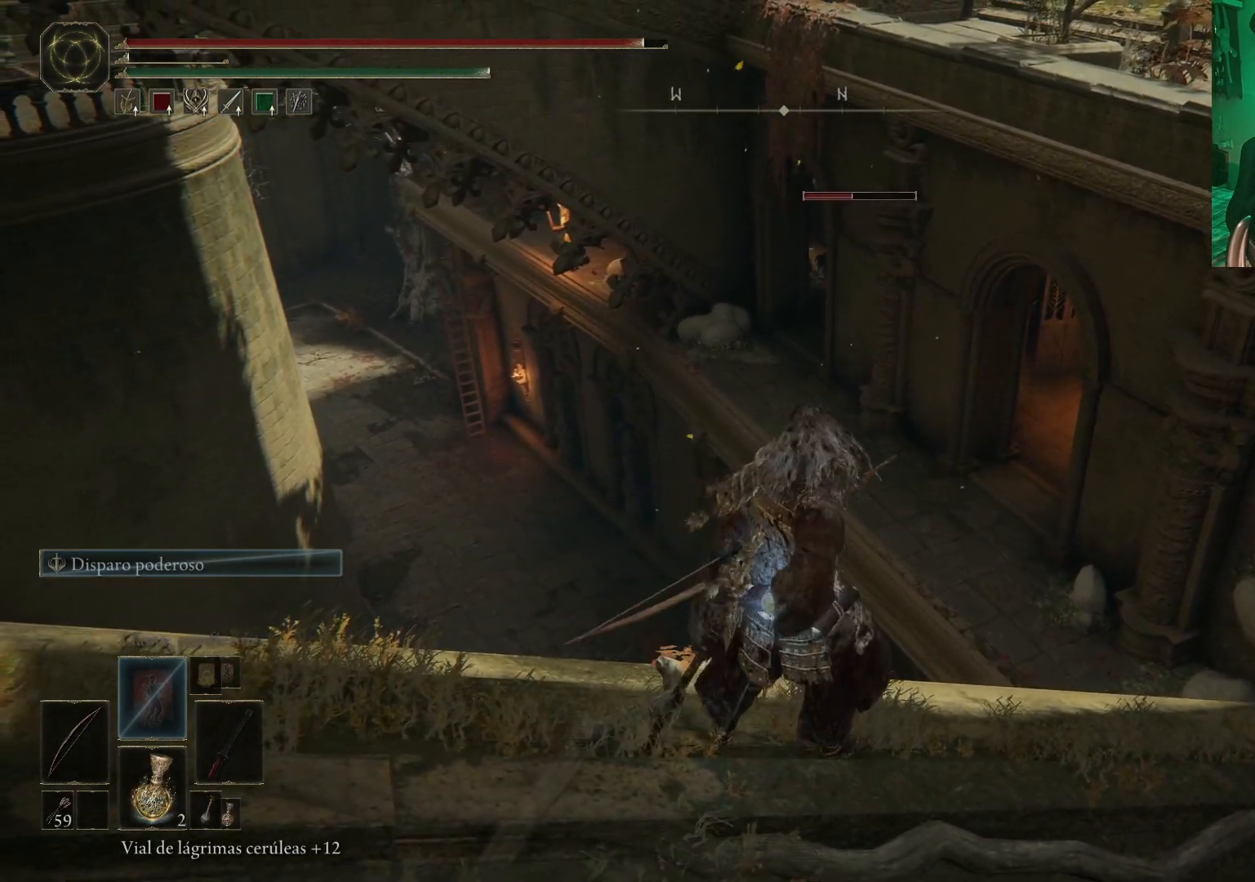
{"buttons": [], "left_stick": "center", "right_stick": "center", "events": [[167, "DPAD_DOWN", "down"], [267, "DPAD_DOWN", "up"]]}
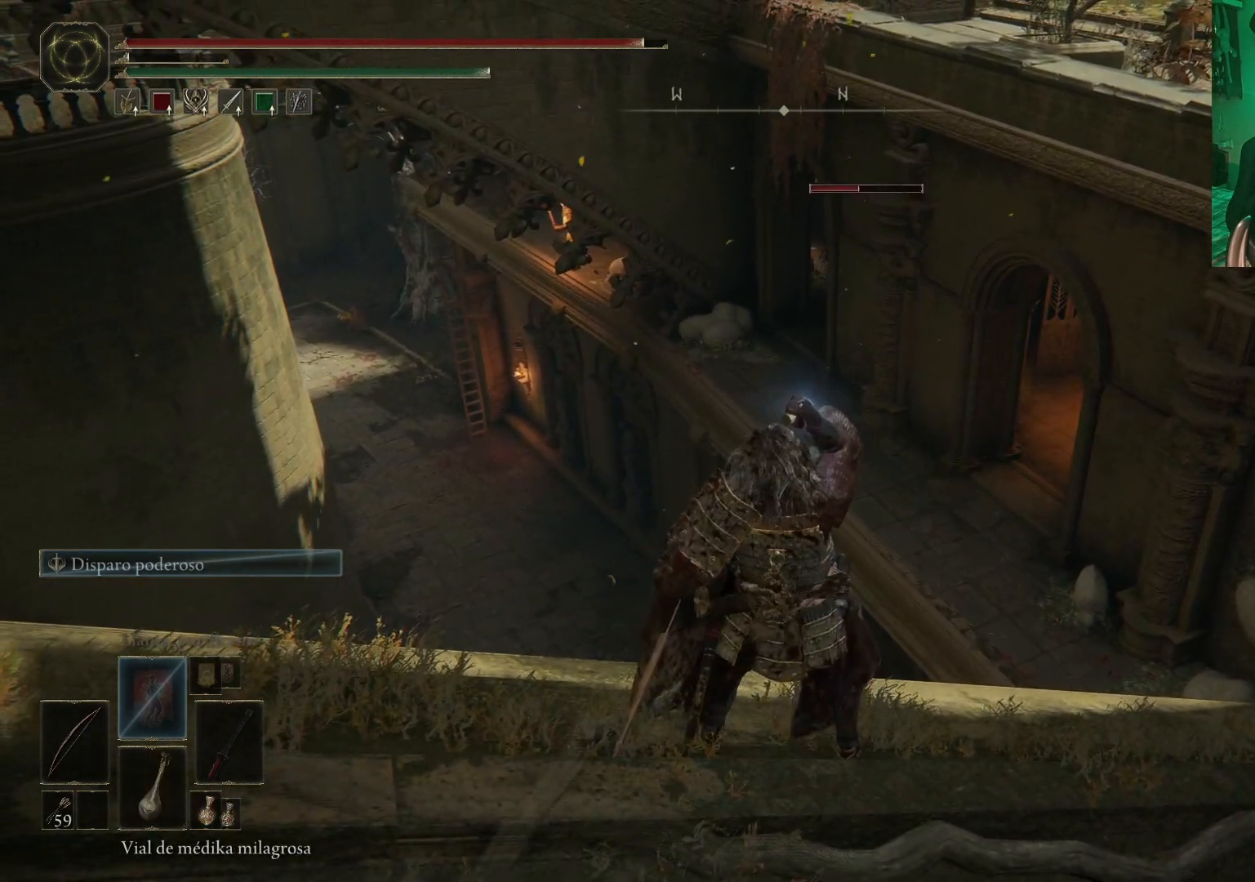
{"buttons": [], "left_stick": "center", "right_stick": "center", "events": [[333, "DPAD_DOWN", "down"], [383, "DPAD_DOWN", "up"]]}
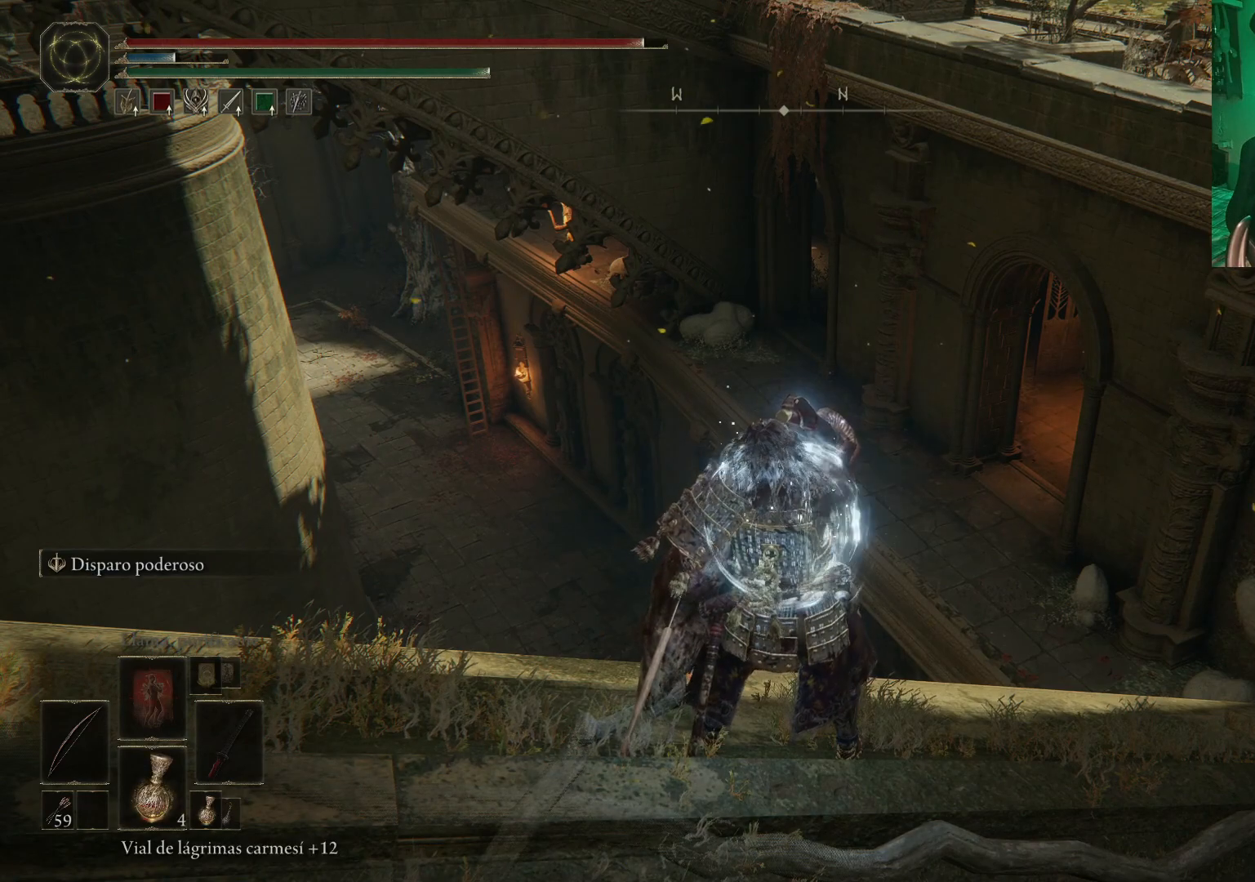
{"buttons": [], "left_stick": "center", "right_stick": "center", "events": []}
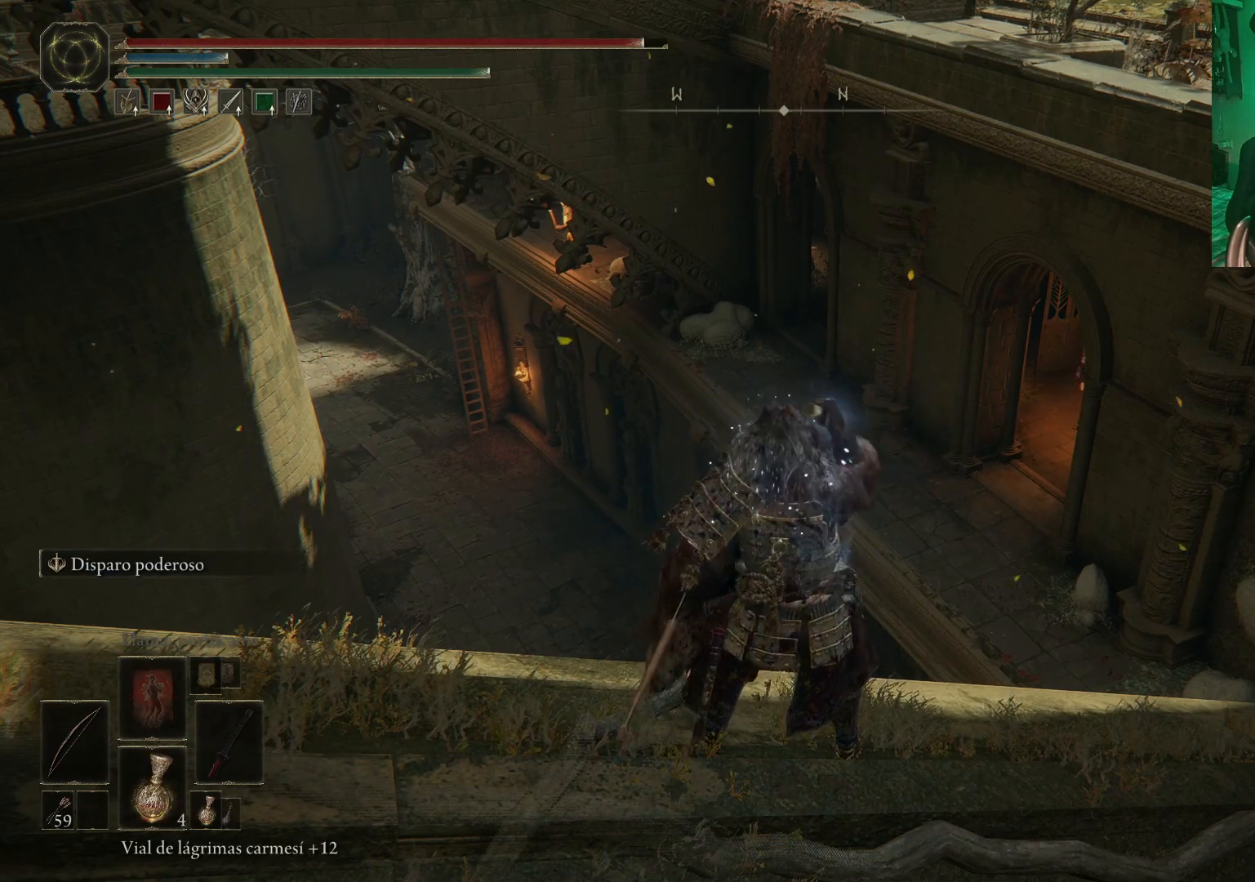
{"buttons": [], "left_stick": "center", "right_stick": "center", "events": []}
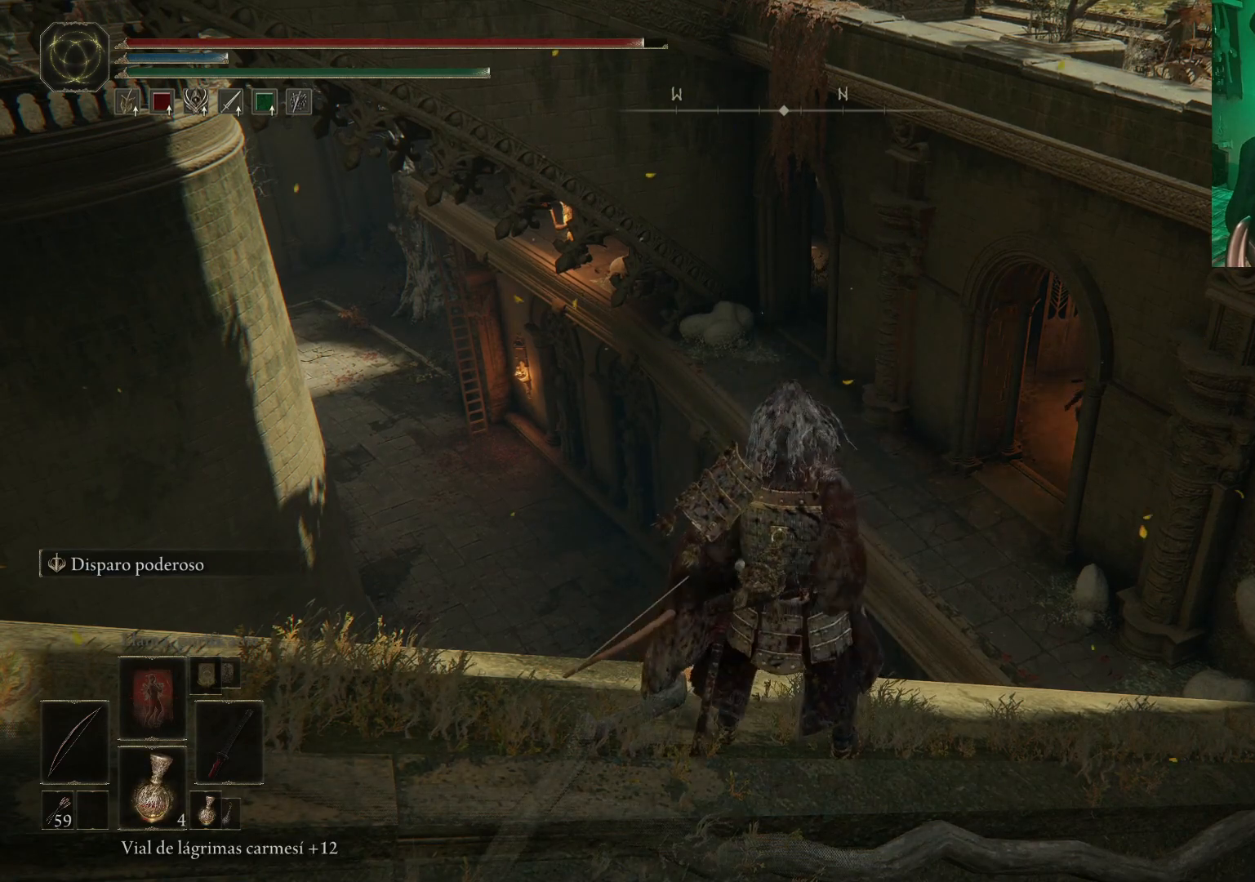
{"buttons": [], "left_stick": "center", "right_stick": "center", "events": []}
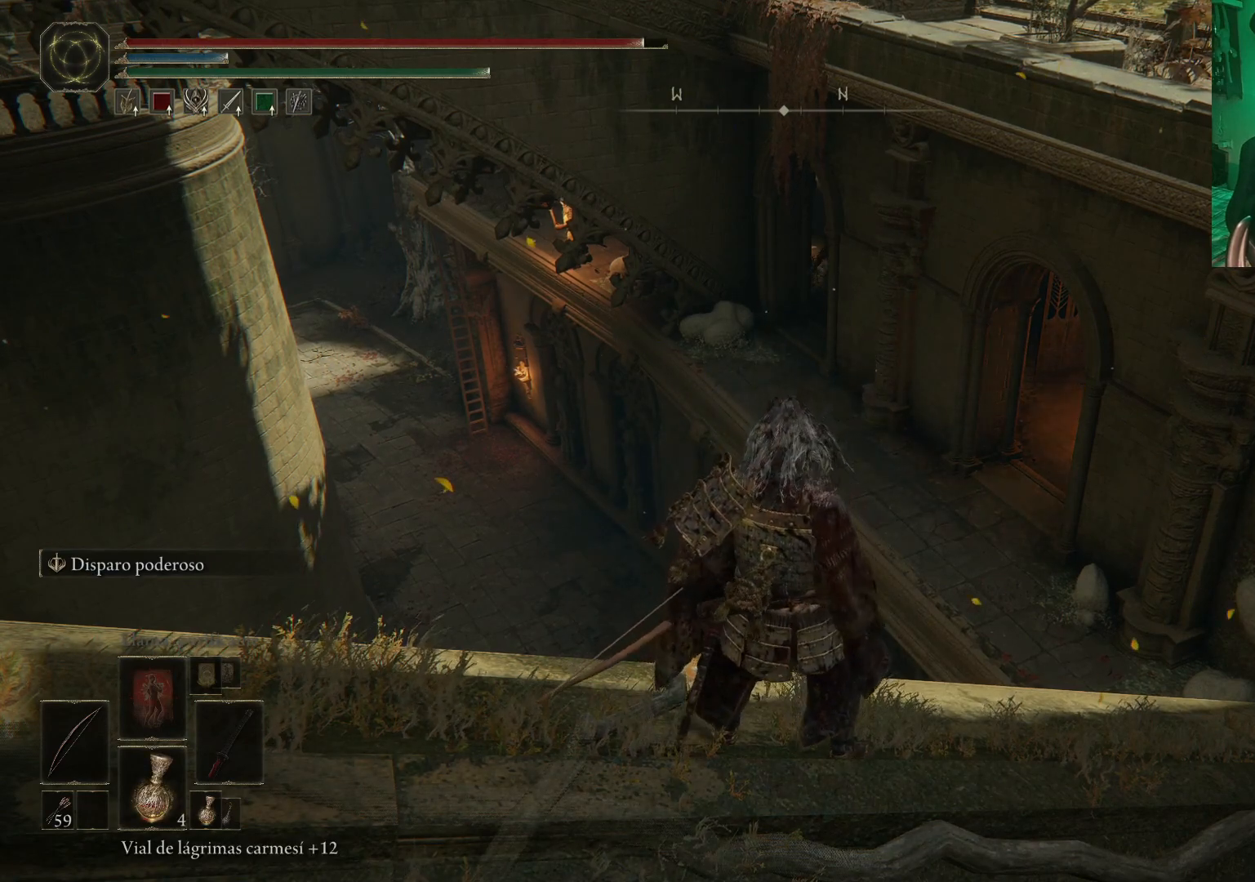
{"buttons": [], "left_stick": "center", "right_stick": "center", "events": [[183, "right_stick", "up"], [350, "right_stick", "center"]]}
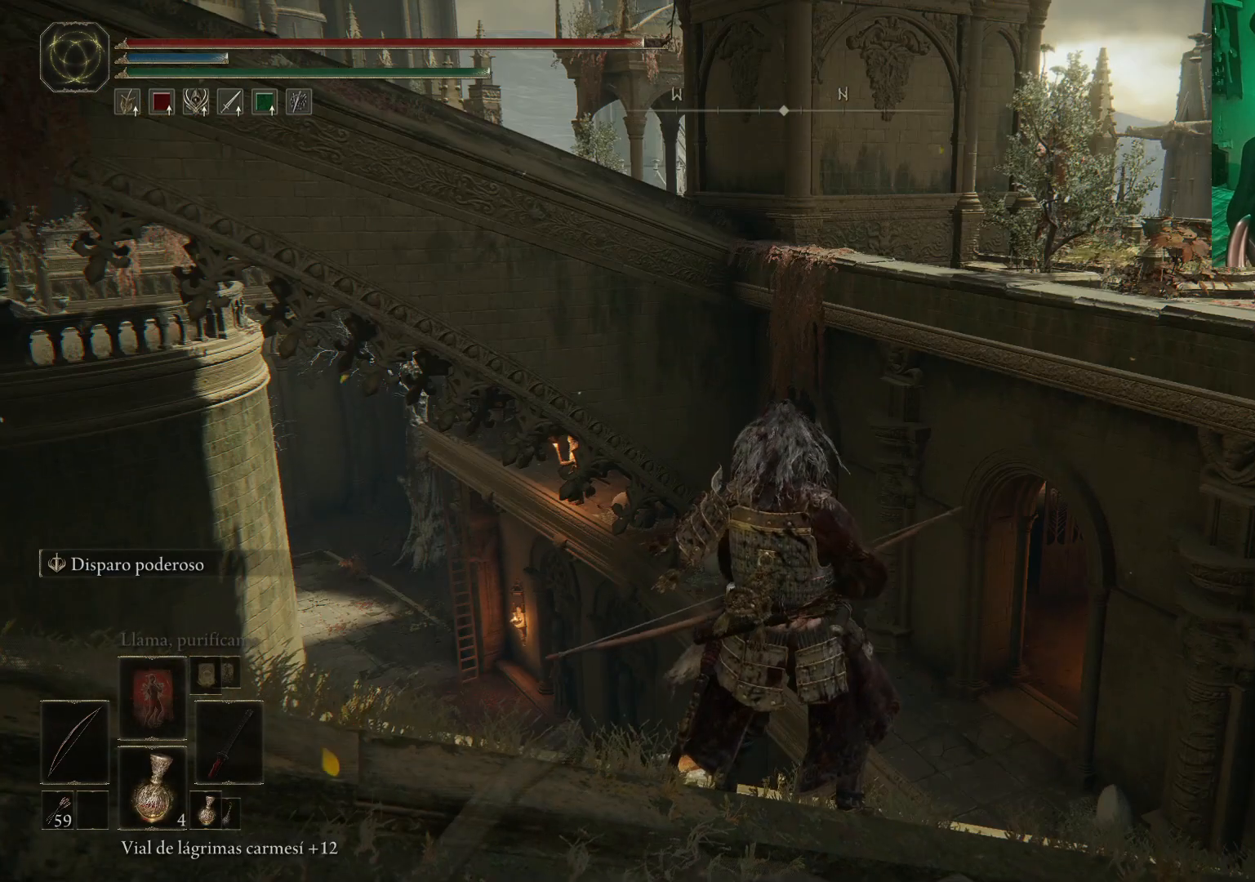
{"buttons": [], "left_stick": "center", "right_stick": "center", "events": [[167, "R3", "down"], [300, "R3", "up"]]}
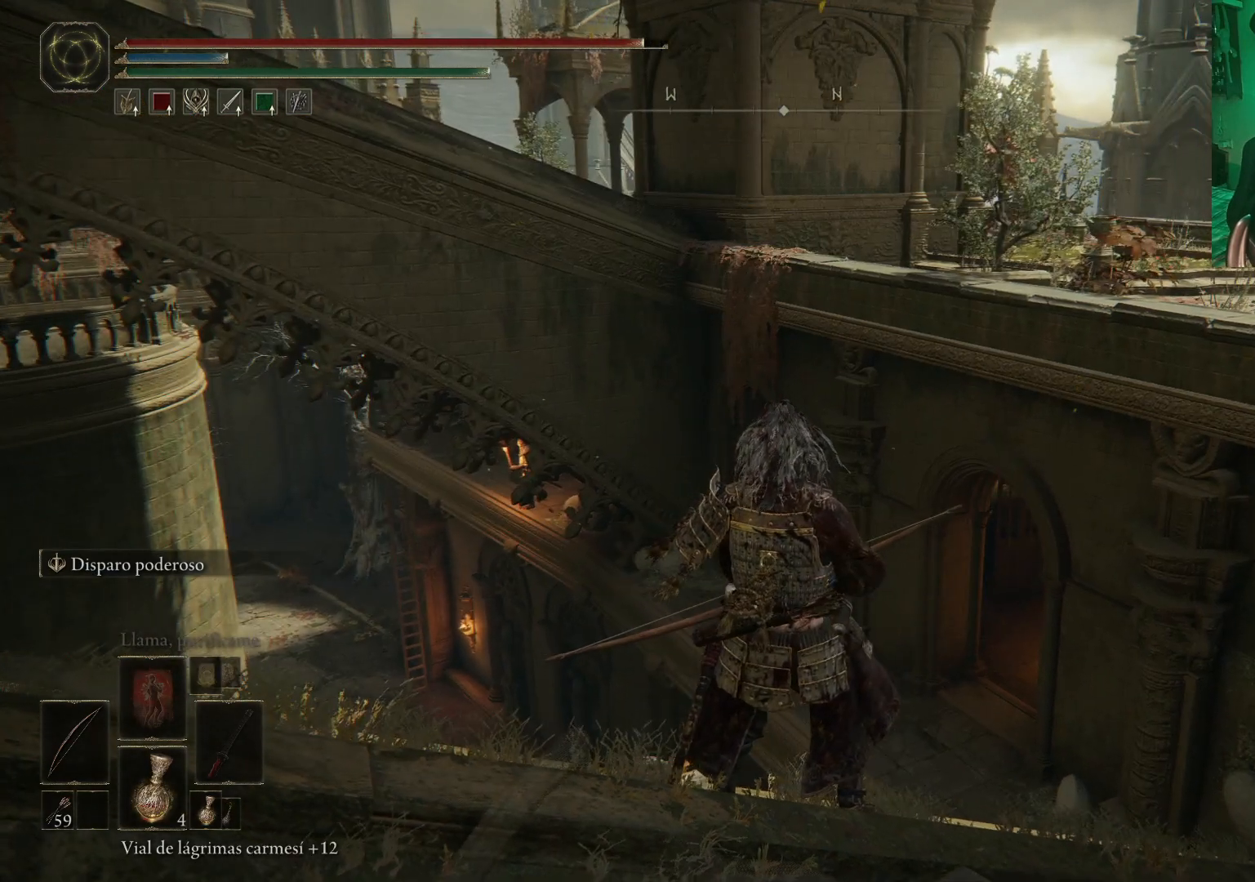
{"buttons": ["R3"], "left_stick": "center", "right_stick": "center", "events": [[67, "right_stick", "down-left"], [283, "right_stick", "center"], [500, "R3", "down"]]}
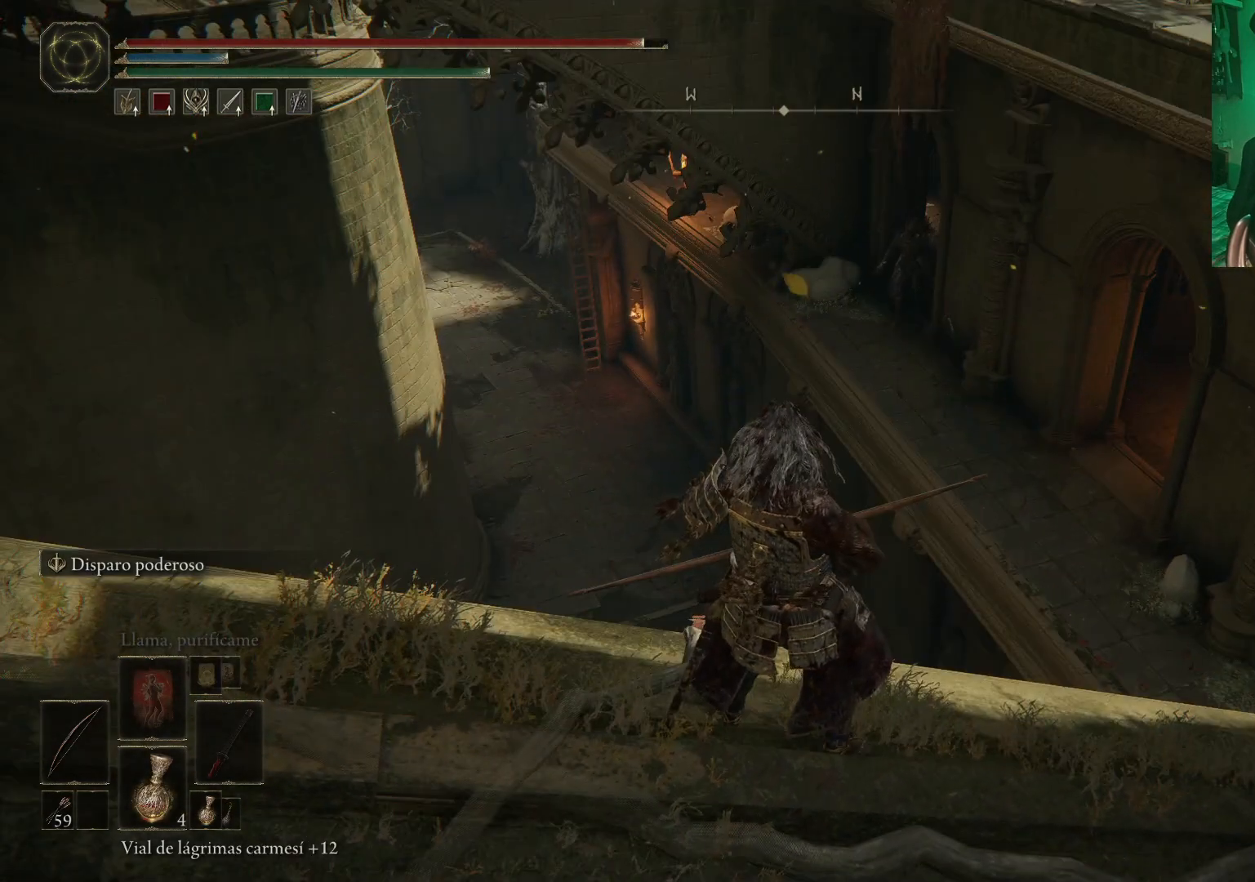
{"buttons": ["L2"], "left_stick": "center", "right_stick": "center", "events": [[117, "R3", "up"], [317, "L2", "down"]]}
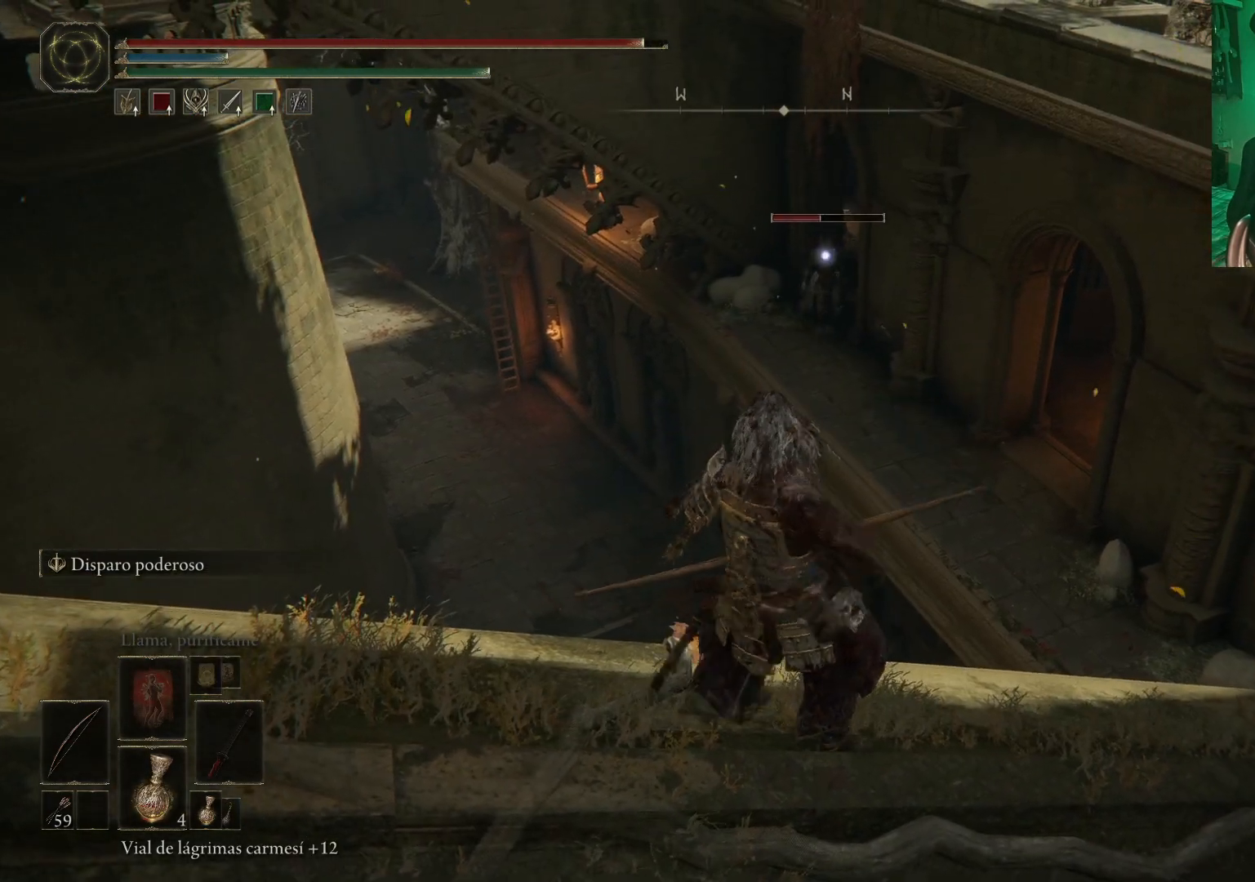
{"buttons": ["L2", "R1"], "left_stick": "center", "right_stick": "center", "events": [[100, "R1", "down"]]}
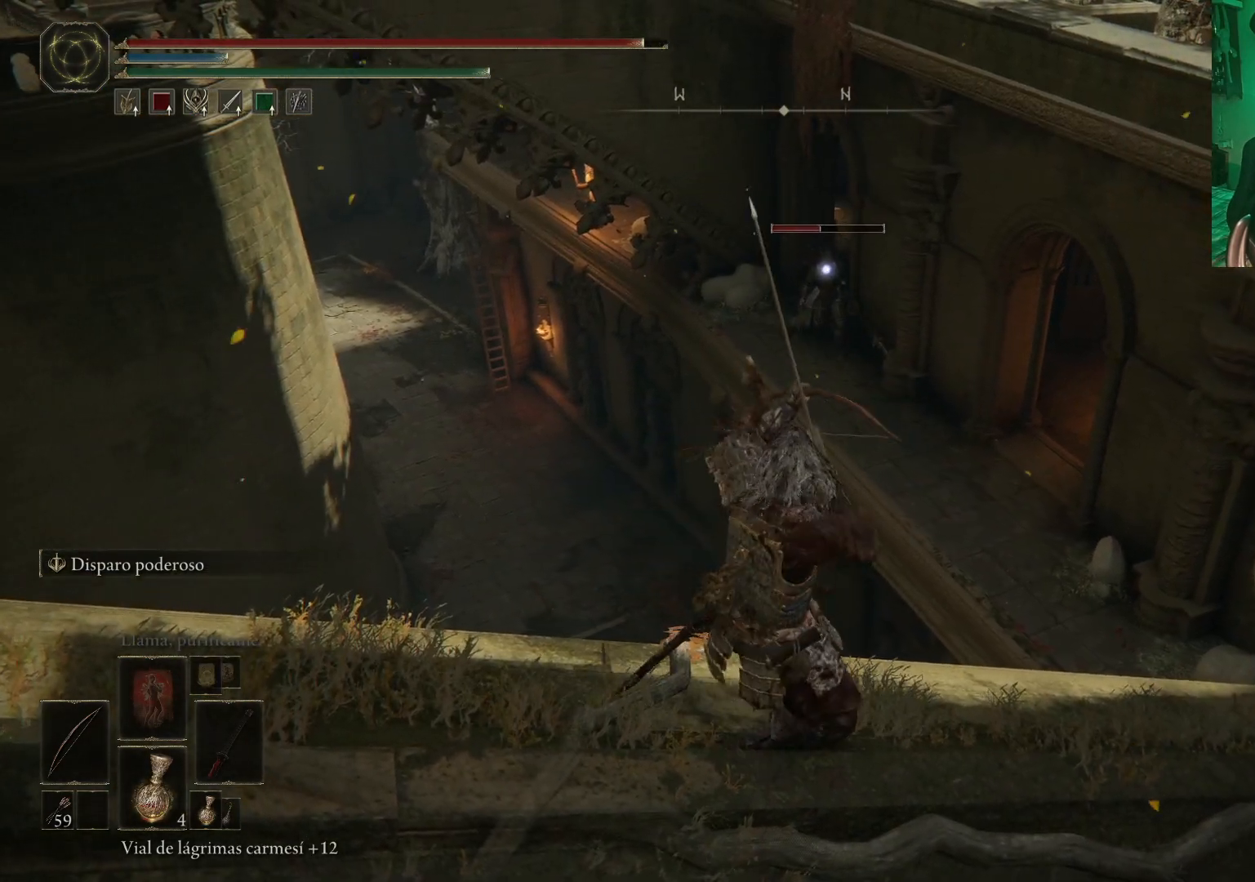
{"buttons": ["L2", "R1"], "left_stick": "center", "right_stick": "center", "events": []}
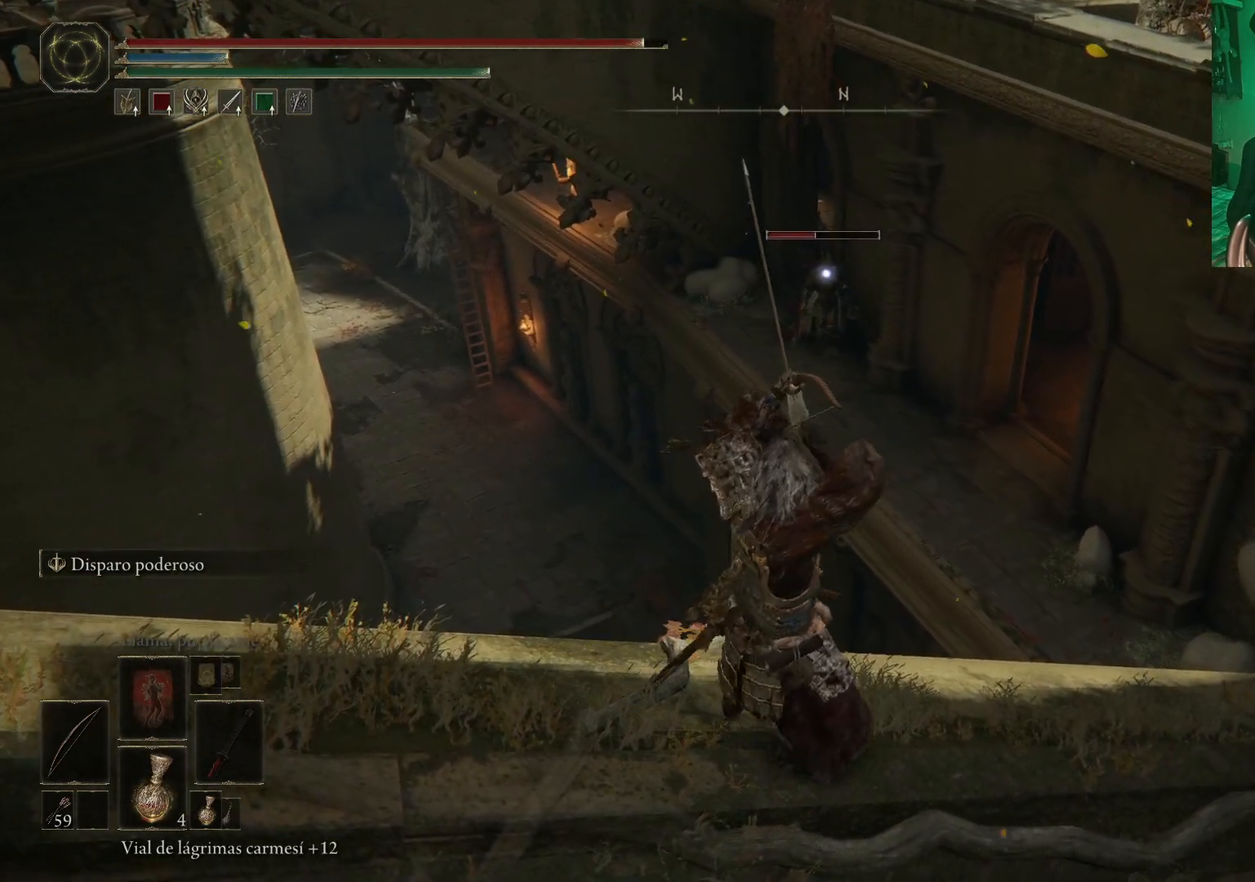
{"buttons": ["L2", "R1"], "left_stick": "center", "right_stick": "center", "events": []}
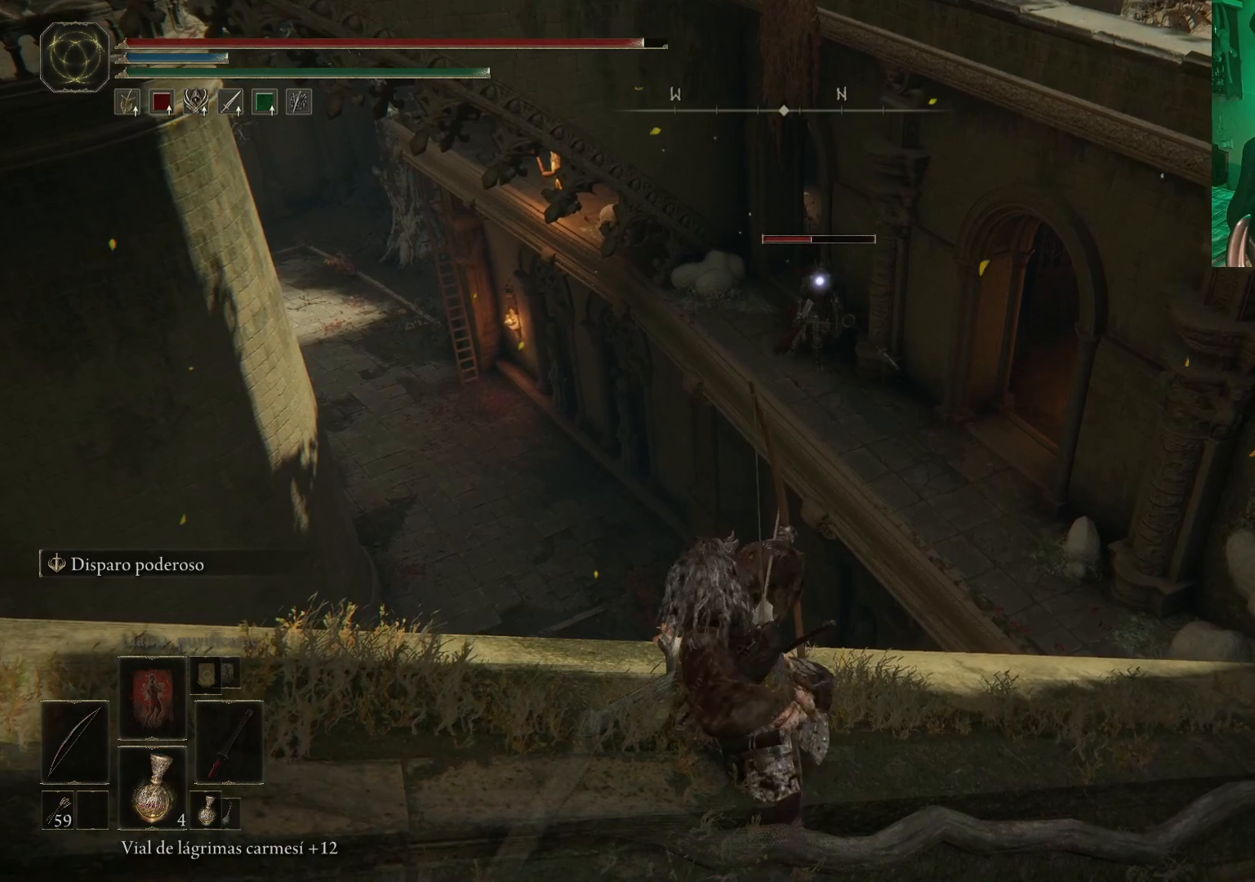
{"buttons": [], "left_stick": "center", "right_stick": "center", "events": [[133, "L2", "up"], [267, "R1", "up"]]}
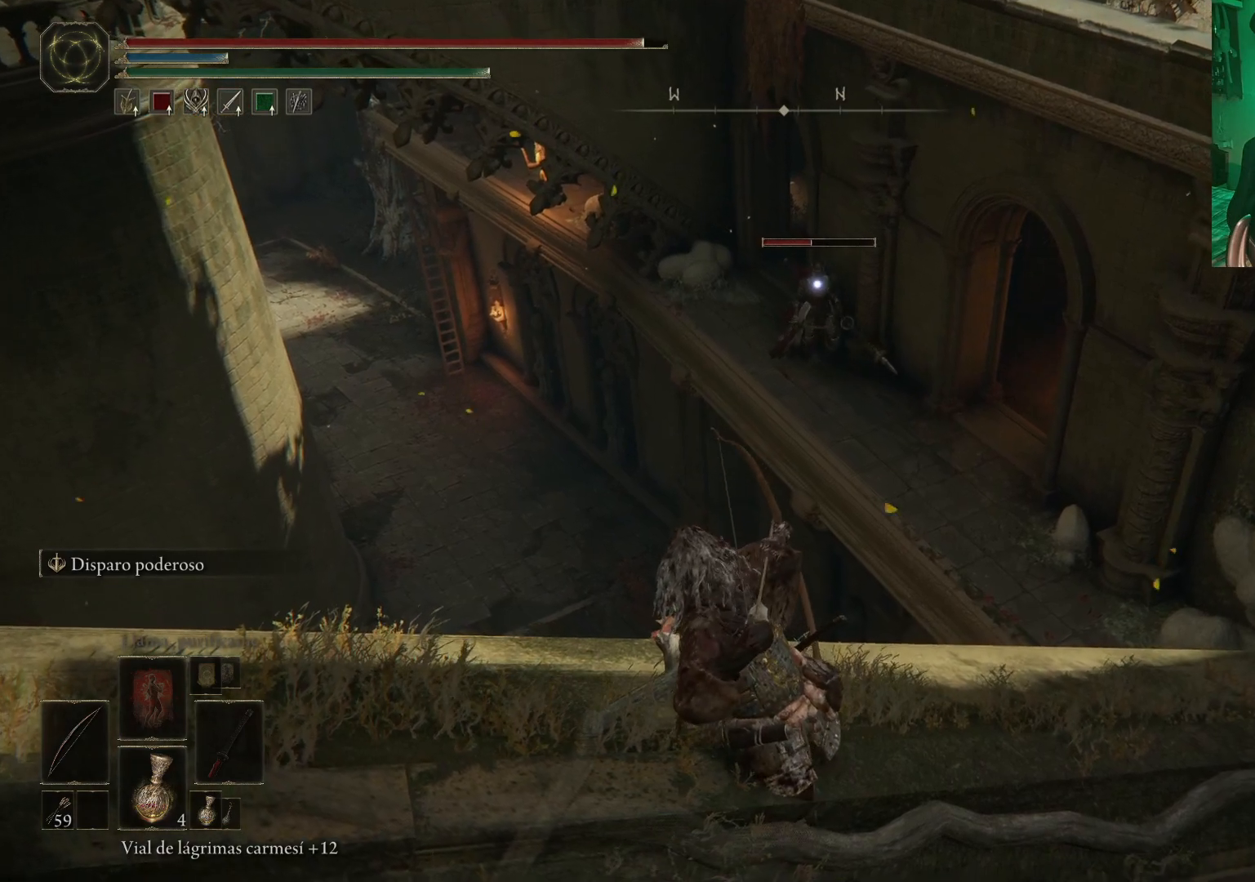
{"buttons": [], "left_stick": "center", "right_stick": "center", "events": []}
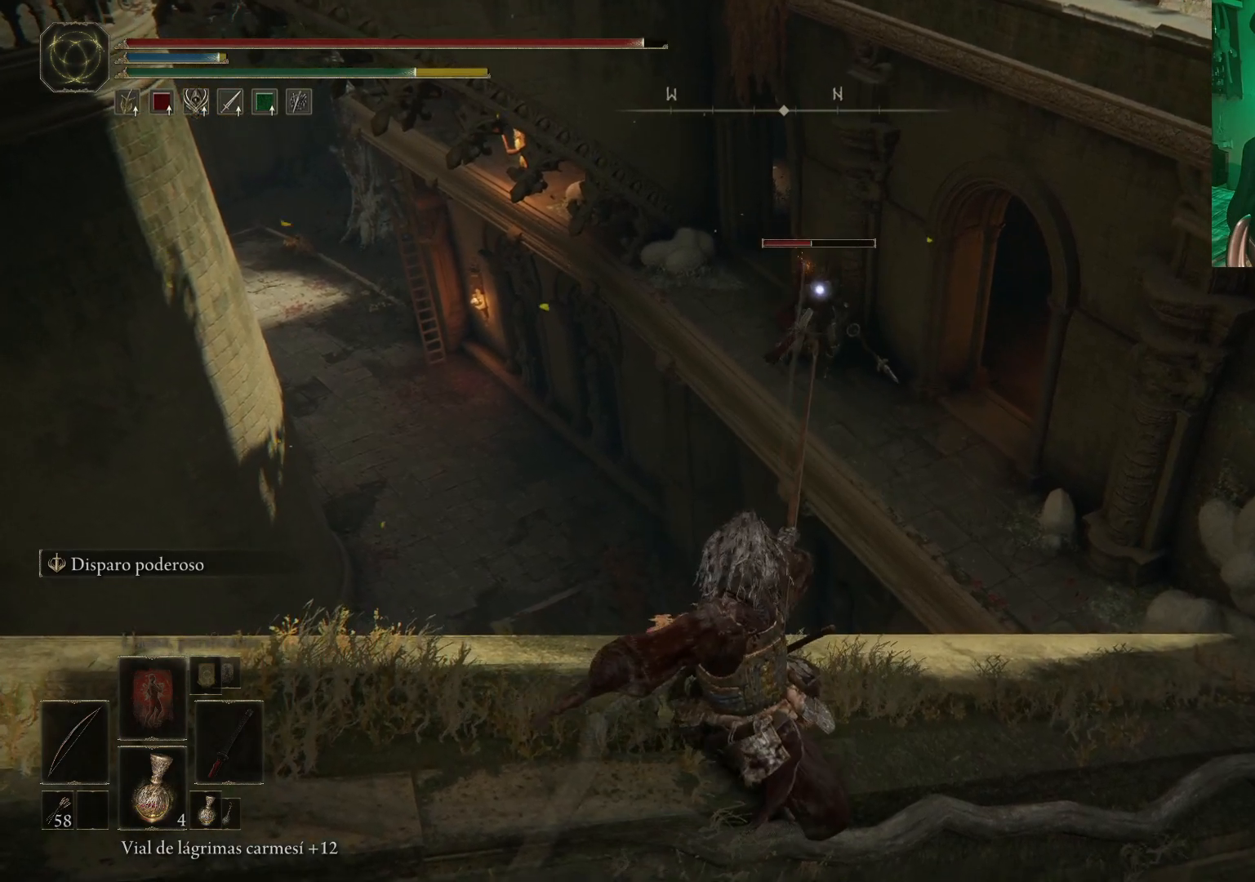
{"buttons": ["R1"], "left_stick": "center", "right_stick": "center", "events": [[300, "R1", "down"]]}
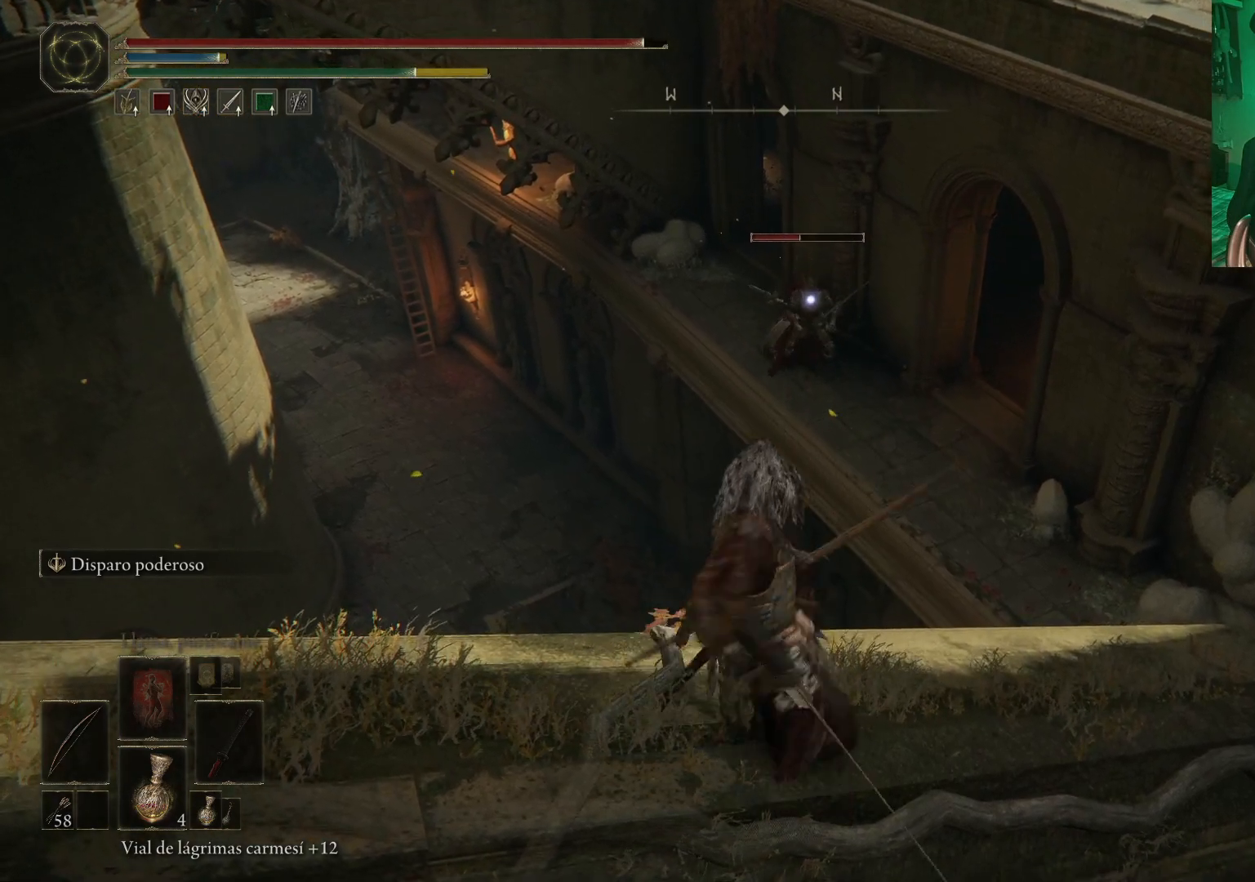
{"buttons": [], "left_stick": "center", "right_stick": "center", "events": [[400, "R1", "up"]]}
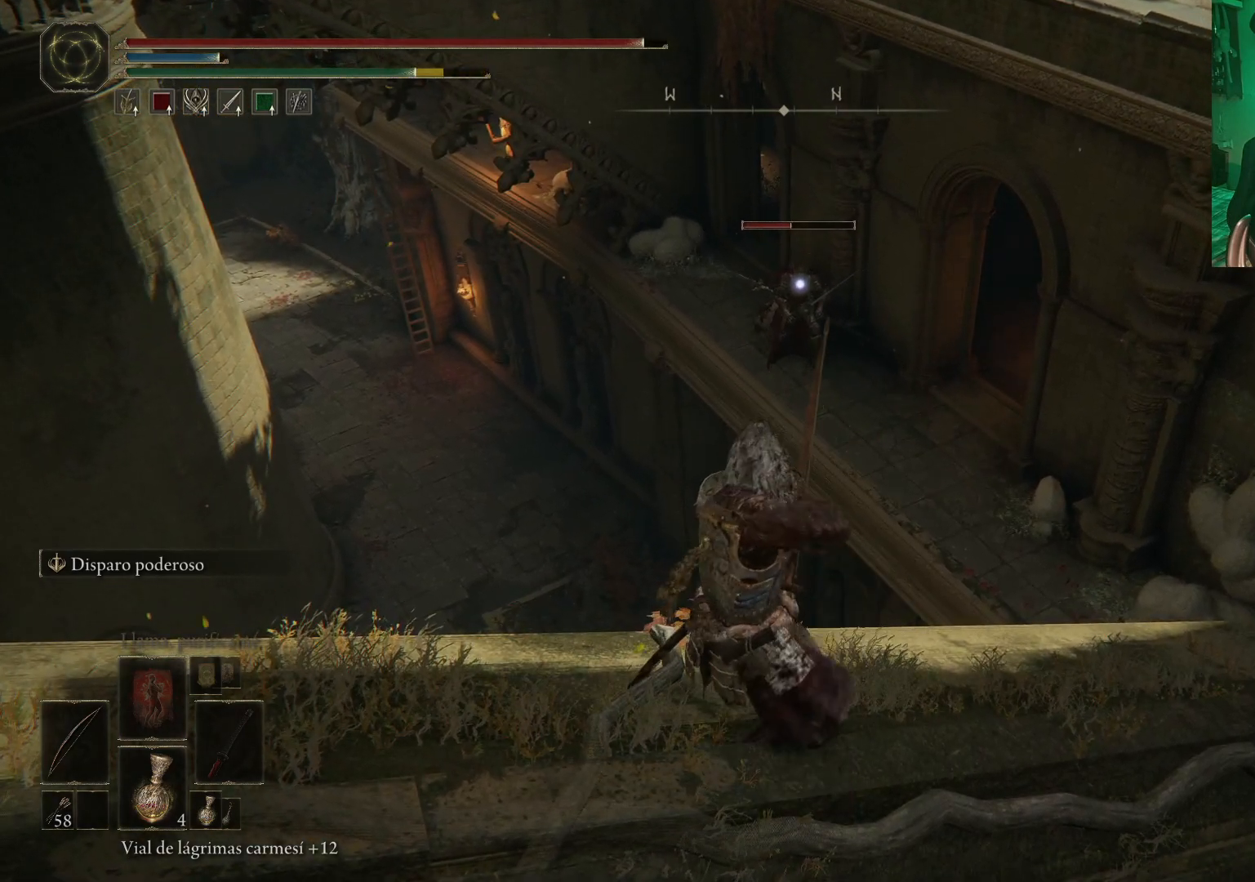
{"buttons": [], "left_stick": "center", "right_stick": "center", "events": []}
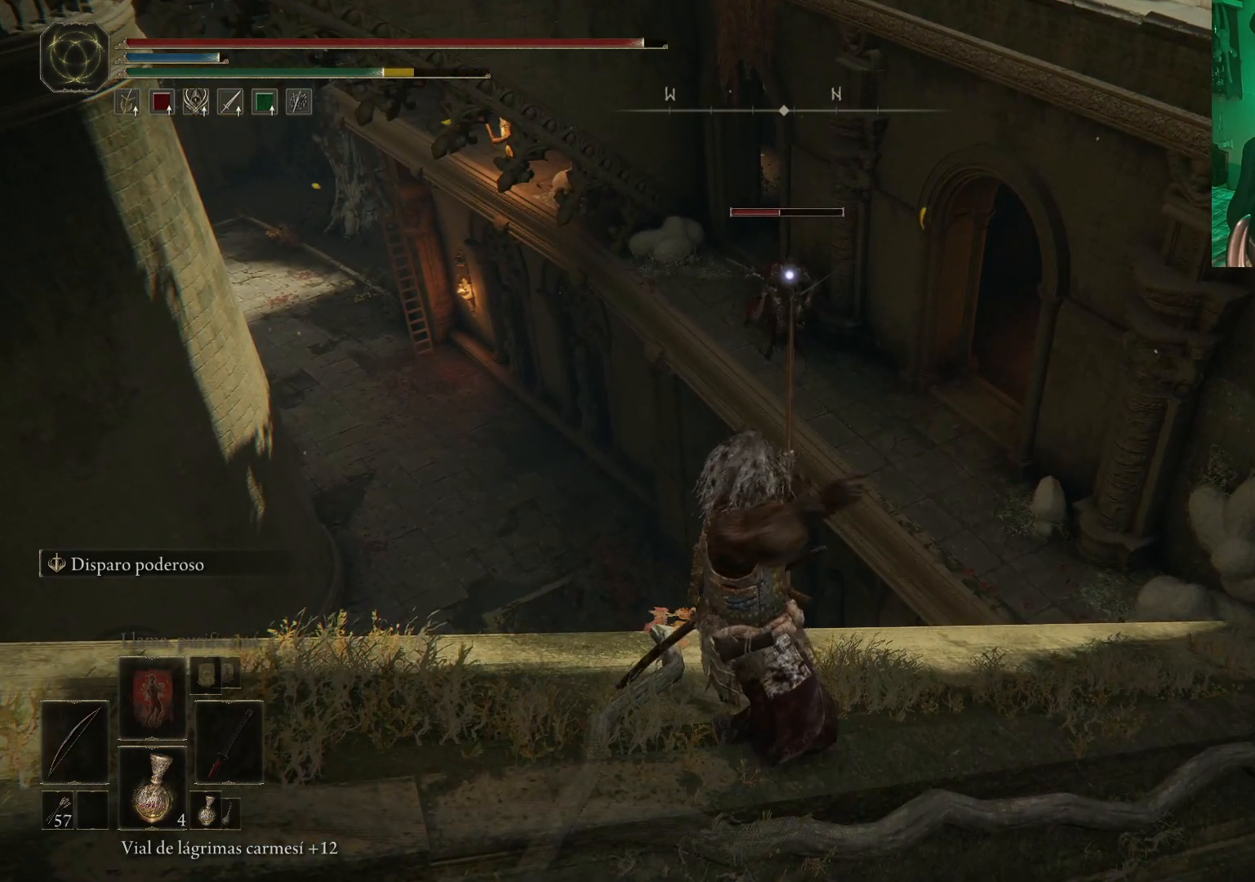
{"buttons": [], "left_stick": "center", "right_stick": "center", "events": []}
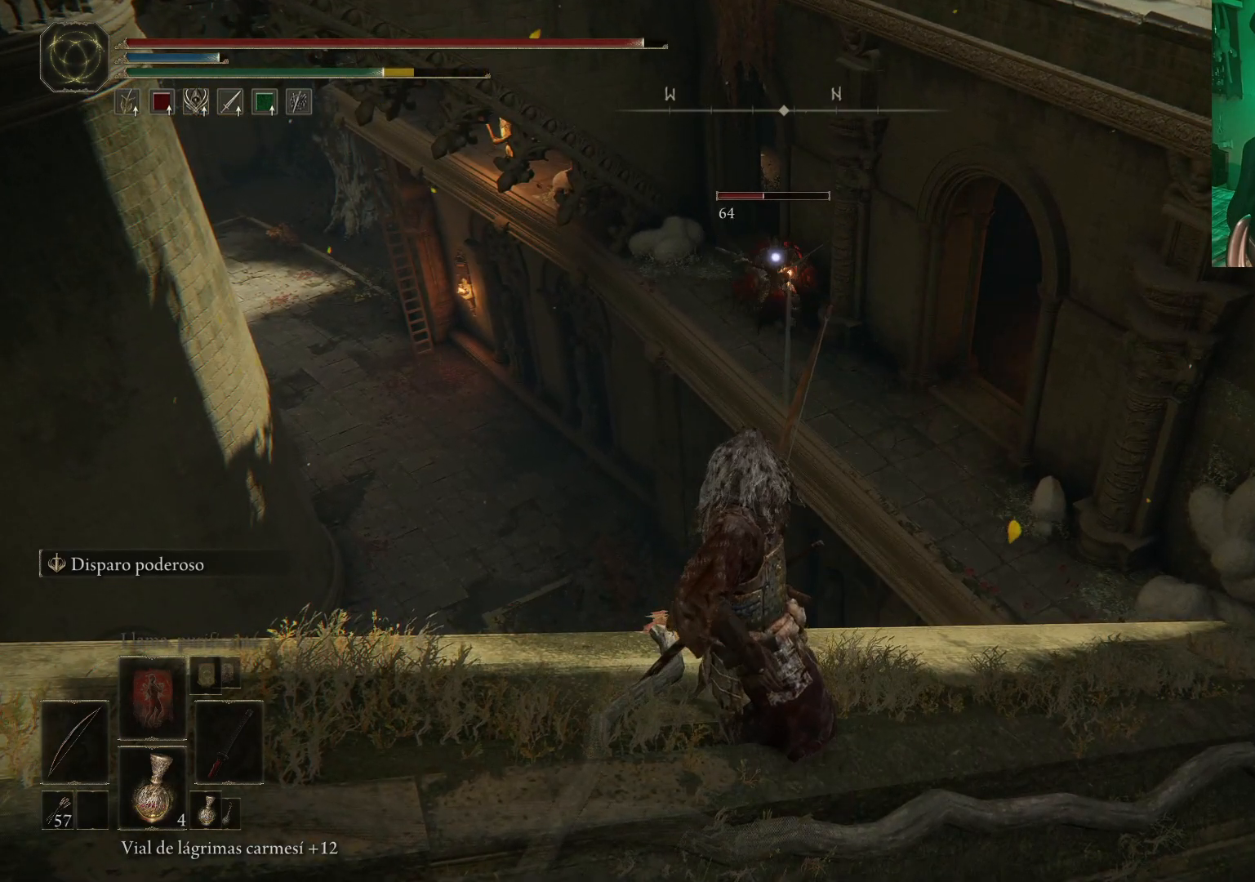
{"buttons": ["R1"], "left_stick": "center", "right_stick": "center", "events": [[67, "R1", "down"]]}
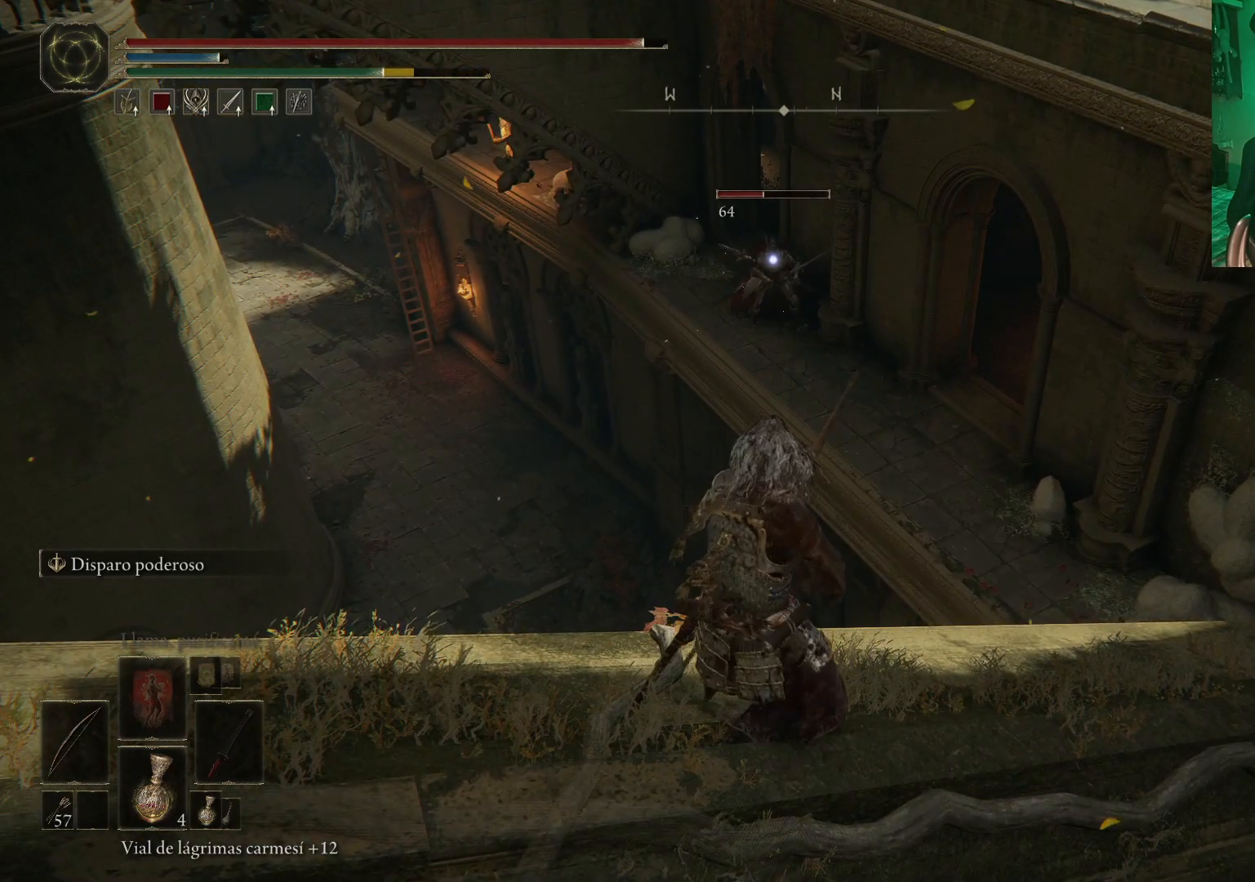
{"buttons": ["R1"], "left_stick": "left", "right_stick": "center", "events": [[50, "left_stick", "left"]]}
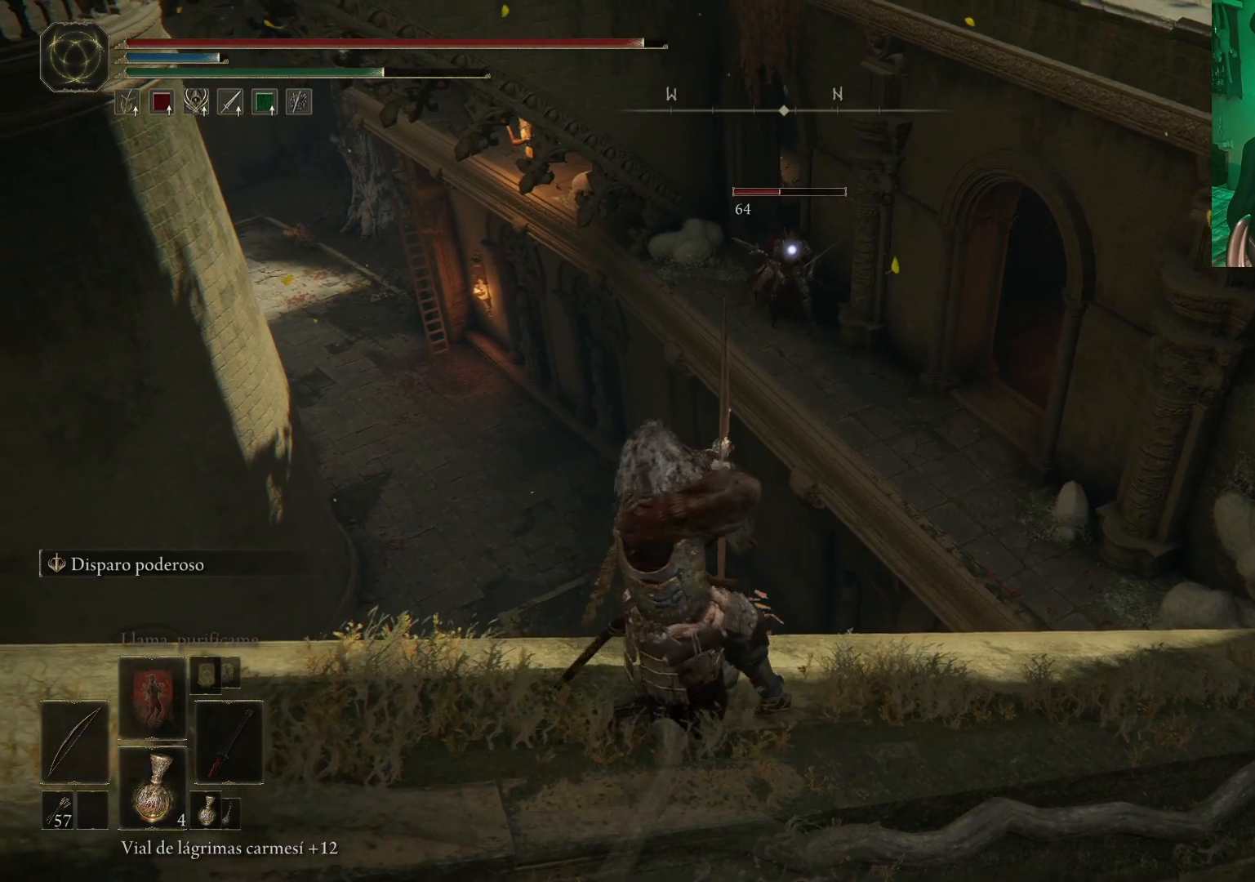
{"buttons": [], "left_stick": "center", "right_stick": "center", "events": [[167, "R1", "up"], [333, "left_stick", "center"]]}
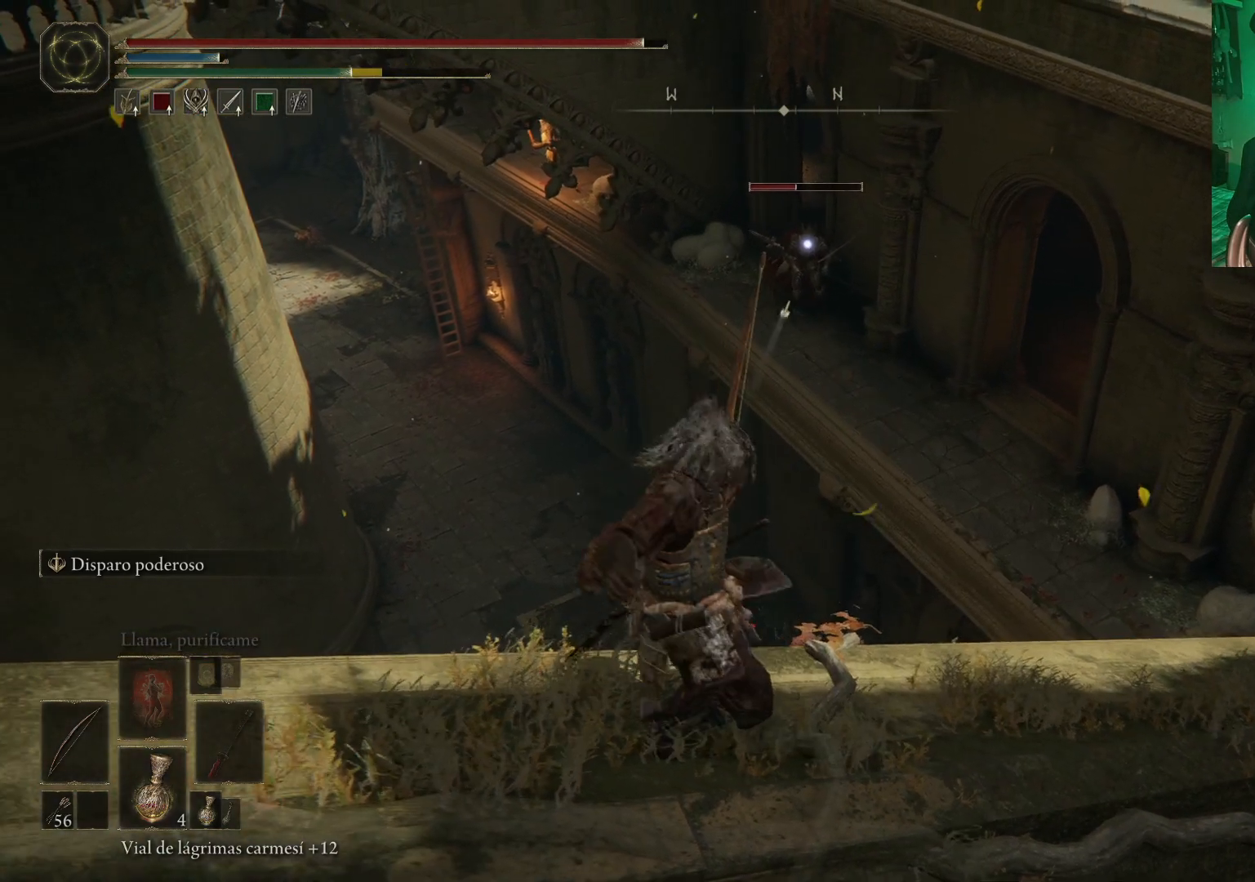
{"buttons": ["R1"], "left_stick": "center", "right_stick": "center", "events": [[500, "R1", "down"]]}
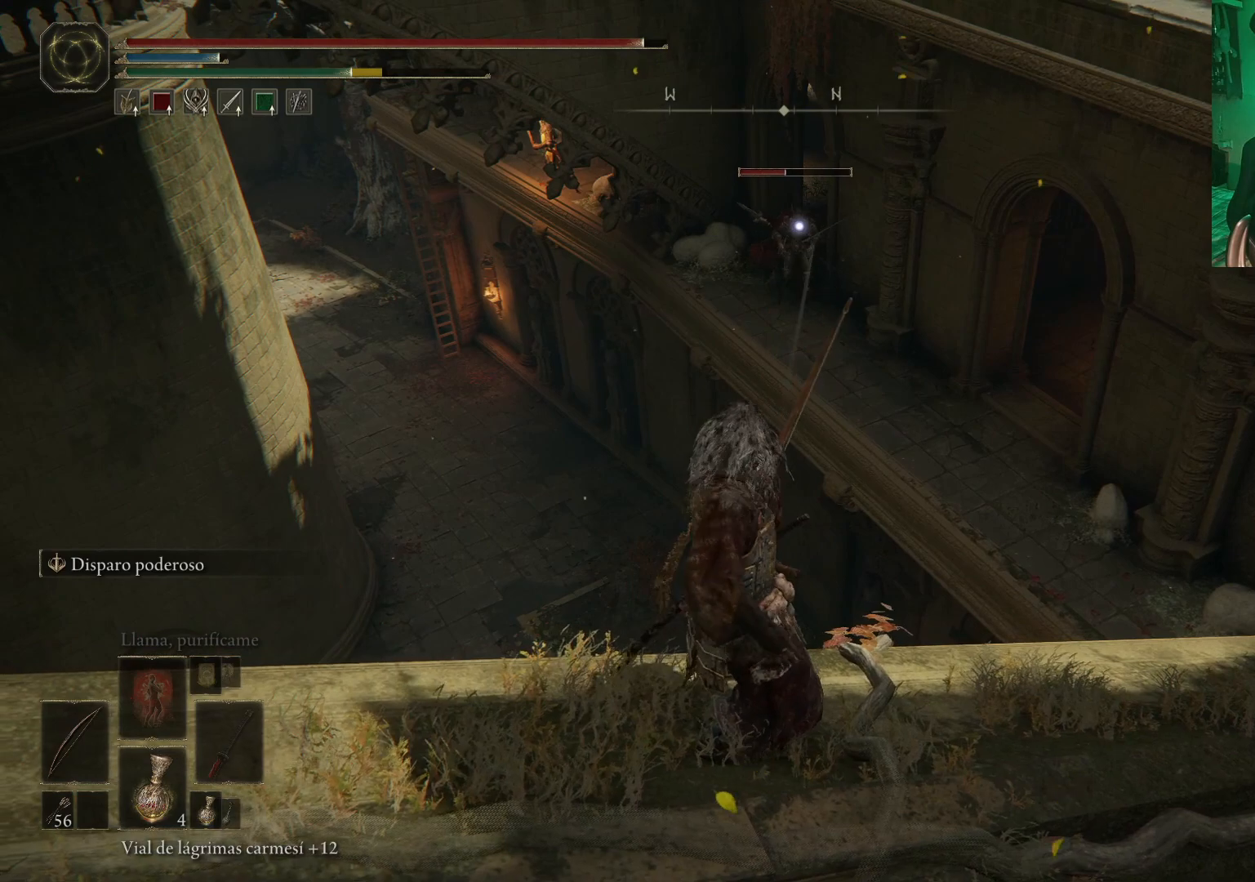
{"buttons": [], "left_stick": "center", "right_stick": "center", "events": [[33, "left_stick", "down-left"], [283, "left_stick", "center"], [467, "R1", "up"]]}
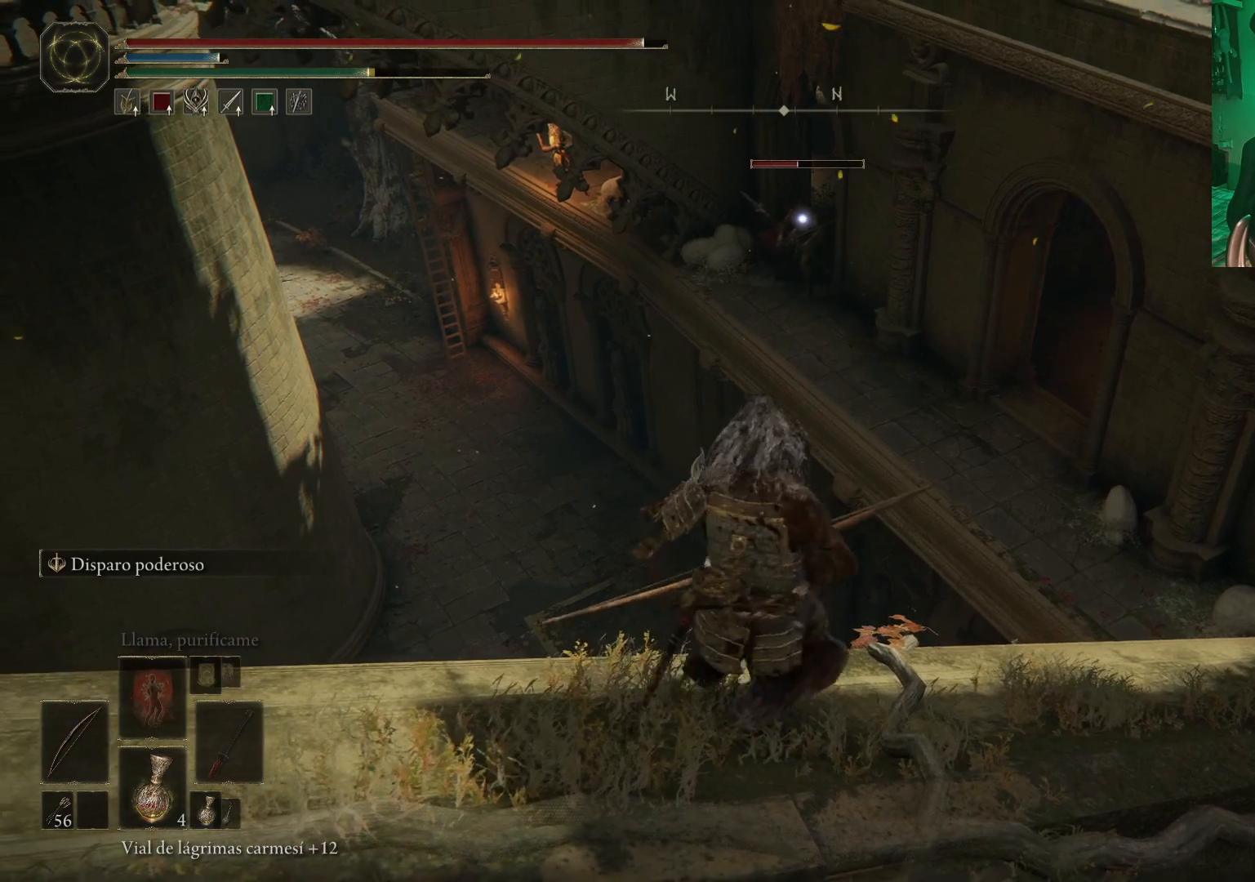
{"buttons": ["R1"], "left_stick": "center", "right_stick": "center", "events": [[400, "R1", "down"]]}